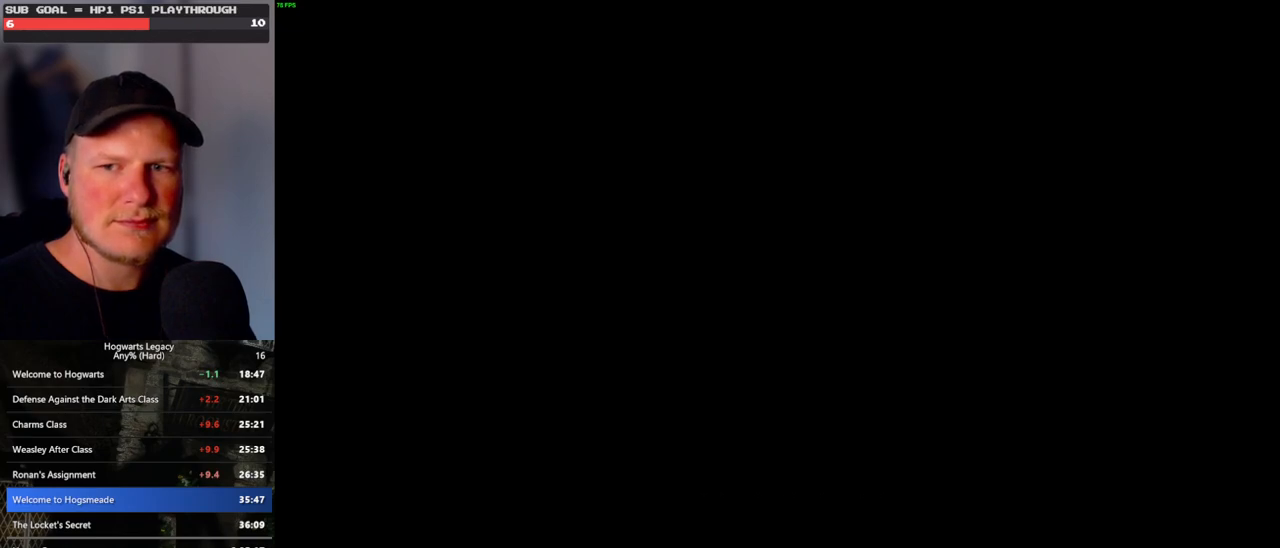
Gameplay with keyboard and mouse; each line is a JSON object with the keys and mouse buttons held at the frame after it. "events" lists presses ("down") and releases ("up") of ".", "/", "0", "1", "2", "3", "4", "5", "6", "7", "8", "9", "a", "alt_l", "alt_r", "b", "backslash", "backspace", "c", "caps_lock", "comma", "ctrl_l", "ctrl_r", "d", "e", "equals", "escape", "f", "f1", "f10", "f11", "f12", "f2", "f3", "f4", "f5", "f6", "f7", "f8", "f9", "g", "h", "i", "j", "k", "l", "lbracket", "m", "minus", "n", "o", "p", "q", "quote", "r", "rbracket", "return", "s", "semicolon", "shift_l", "shift_r", "space", "super_l", "super_r", "t", "tab", "tilde", "u", "v", "w", "x", "y", "z", "mouse_left", "mouse_wheel", "mouse_right", "mouse_mb4" and "mouse_mb5" between this image and that frame as [ms after this image, input, new state], when the widget could be followed in between. "mouse_left", "mouse_wheel", "mouse_right", "mouse_mb4", "mouse_mb5" = the "left", "wheel", "right", "mb4", "mb5" buttons of the "mouse" list. No other keys are recorded. "wheel" means that the mouse wheel is clicked or scrolled. Mouse movement is not recorded.
{"keys": [], "mouse": ["wheel"], "events": [[50, "mouse_wheel", "up"], [67, "space", "down"], [100, "mouse_wheel", "down"], [117, "mouse_wheel", "up"], [117, "q", "down"], [133, "mouse_wheel", "down"], [150, "mouse_wheel", "up"], [183, "space", "up"], [200, "q", "up"], [233, "q", "down"], [267, "space", "down"], [333, "q", "up"], [333, "space", "up"], [417, "mouse_wheel", "down"], [417, "q", "down"], [450, "space", "down"], [483, "q", "up"], [483, "space", "up"]]}
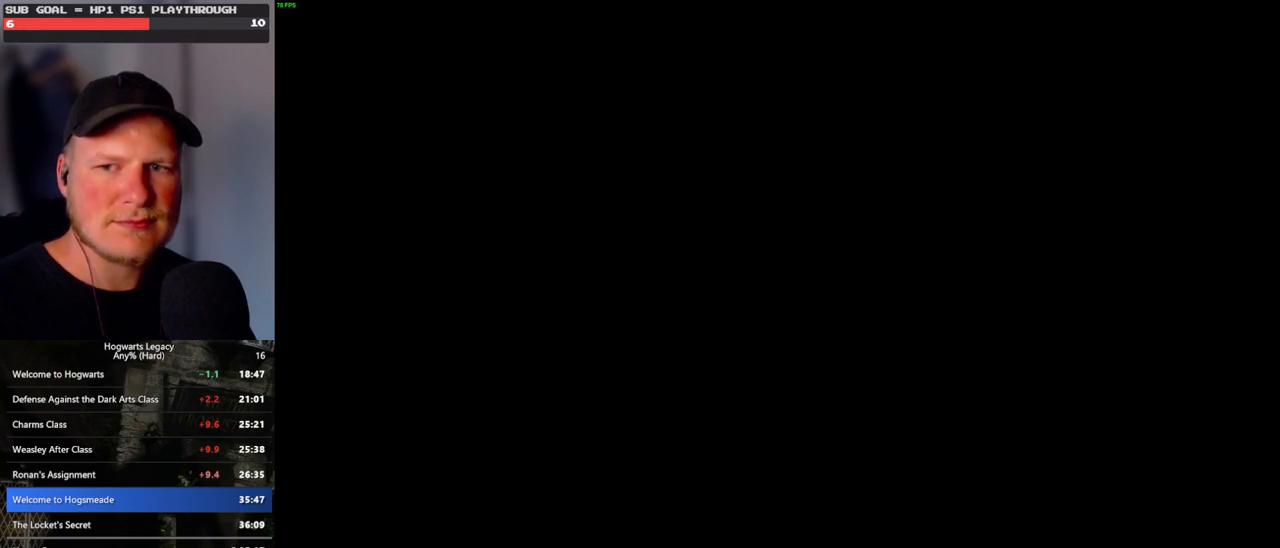
{"keys": [], "mouse": [], "events": [[83, "mouse_wheel", "up"], [83, "q", "down"], [100, "space", "down"], [117, "mouse_wheel", "down"], [150, "mouse_wheel", "up"], [150, "q", "up"], [167, "space", "up"], [250, "q", "down"], [267, "space", "down"], [333, "q", "up"], [333, "space", "up"], [383, "q", "down"], [400, "mouse_wheel", "down"], [417, "mouse_wheel", "up"], [433, "space", "down"], [467, "mouse_wheel", "down"], [483, "mouse_wheel", "up"], [483, "q", "up"], [483, "space", "up"]]}
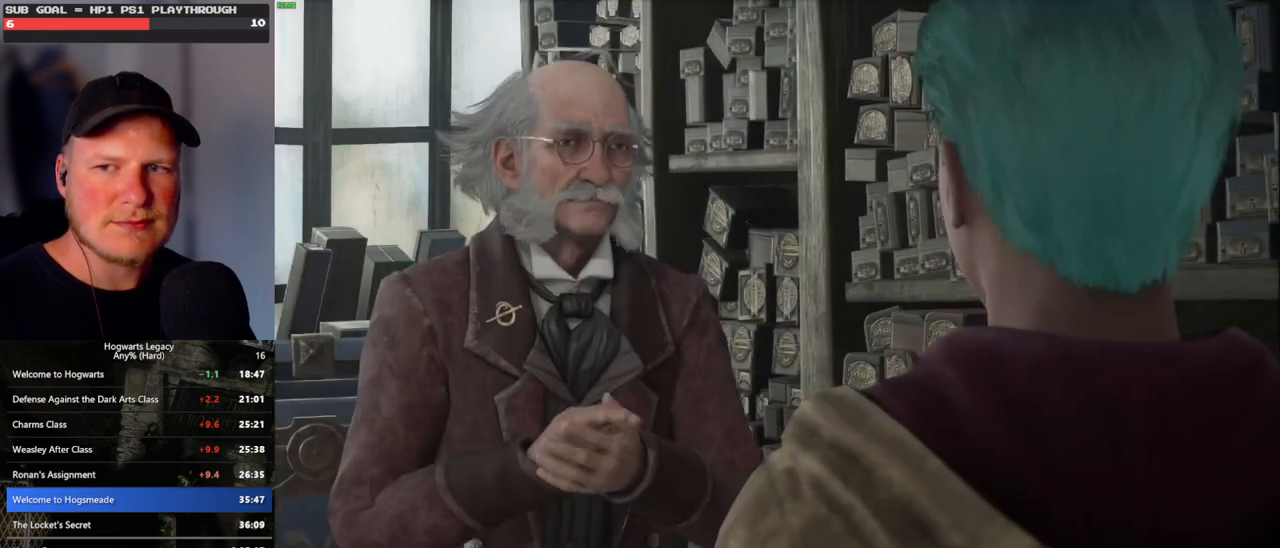
{"keys": [], "mouse": [], "events": [[17, "mouse_wheel", "down"], [83, "mouse_wheel", "up"], [83, "q", "down"], [83, "space", "down"], [150, "q", "up"], [150, "space", "up"], [233, "q", "down"], [250, "space", "down"], [317, "q", "up"], [317, "space", "up"], [383, "mouse_wheel", "down"], [400, "mouse_wheel", "up"], [400, "q", "down"], [417, "space", "down"], [450, "mouse_wheel", "down"], [483, "mouse_wheel", "up"], [483, "space", "up"], [500, "q", "up"]]}
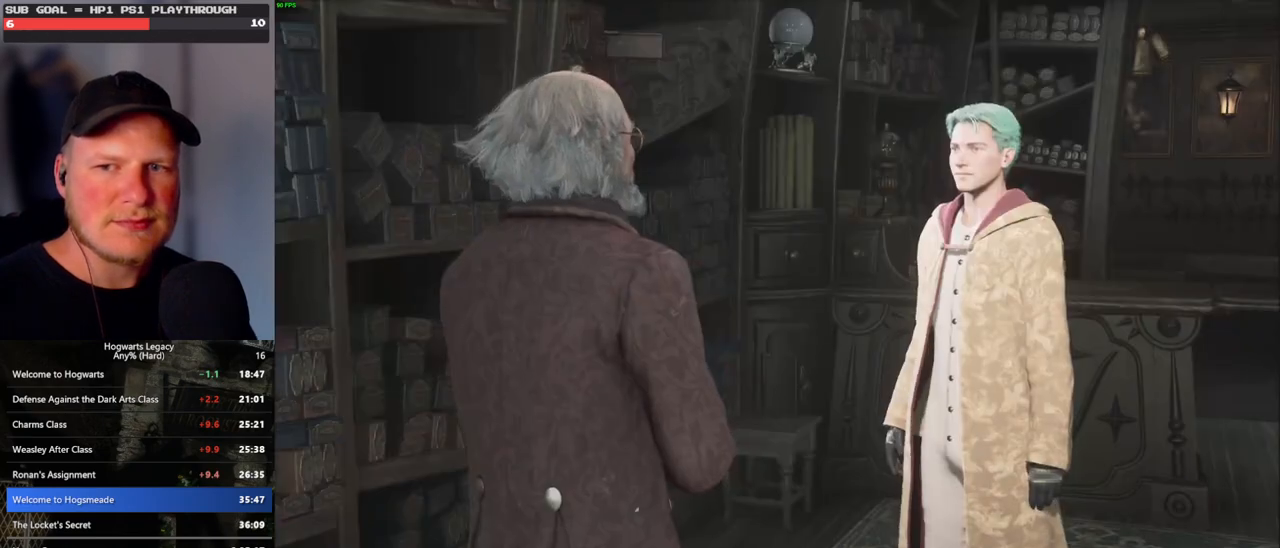
{"keys": [], "mouse": [], "events": [[33, "q", "down"], [83, "space", "down"], [150, "space", "up"], [167, "q", "up"], [217, "q", "down"], [250, "mouse_wheel", "down"], [250, "space", "down"], [267, "mouse_wheel", "up"], [317, "mouse_wheel", "down"], [333, "mouse_wheel", "up"], [333, "q", "up"], [333, "space", "up"], [367, "mouse_wheel", "down"], [383, "mouse_wheel", "up"], [383, "q", "down"], [433, "space", "down"], [500, "q", "up"], [500, "space", "up"]]}
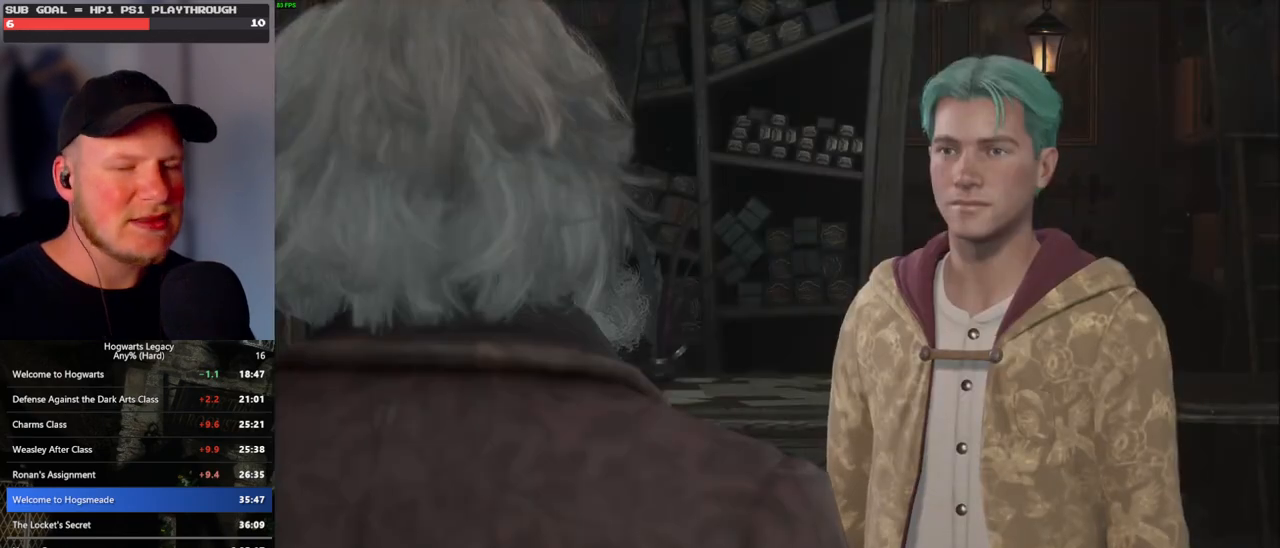
{"keys": [], "mouse": [], "events": [[67, "q", "down"], [83, "space", "down"], [100, "mouse_wheel", "down"], [117, "mouse_wheel", "up"], [133, "mouse_wheel", "down"], [150, "q", "up"], [167, "space", "up"], [250, "mouse_wheel", "up"], [250, "q", "down"], [267, "space", "down"], [317, "q", "up"], [333, "space", "up"], [417, "q", "down"], [433, "space", "down"], [450, "mouse_wheel", "down"], [483, "mouse_wheel", "up"], [483, "space", "up"], [500, "q", "up"]]}
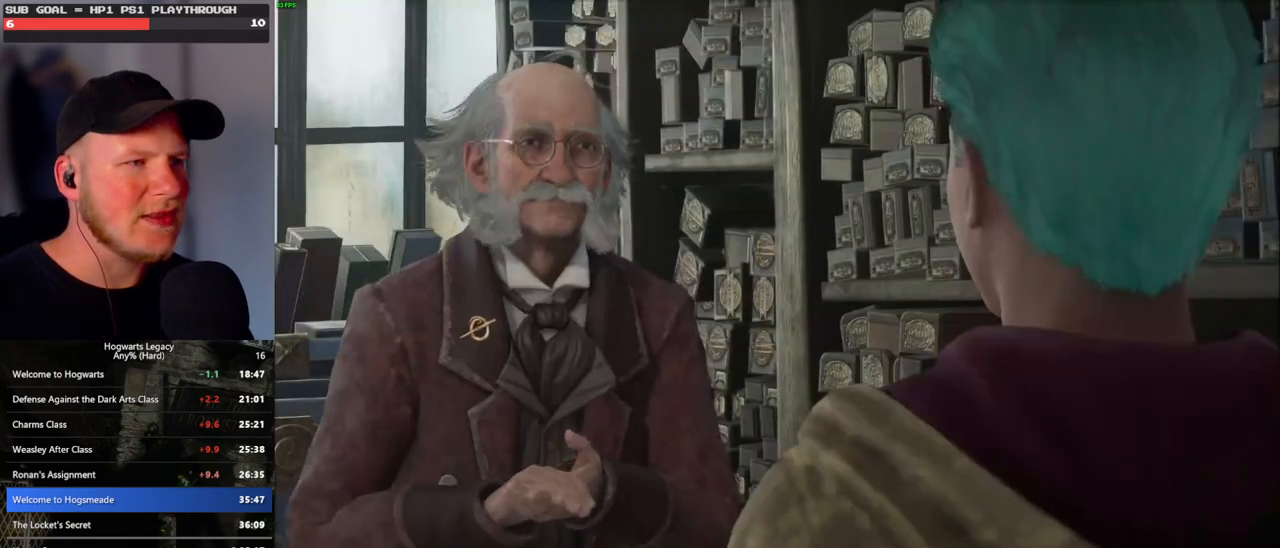
{"keys": [], "mouse": [], "events": [[17, "mouse_wheel", "down"], [50, "mouse_wheel", "up"], [50, "q", "down"], [67, "mouse_wheel", "down"], [100, "mouse_wheel", "up"], [100, "space", "down"], [150, "q", "up"], [150, "space", "up"], [233, "q", "down"], [250, "space", "down"], [283, "mouse_wheel", "down"], [300, "mouse_wheel", "up"], [317, "q", "up"], [317, "space", "up"], [333, "mouse_wheel", "down"], [400, "mouse_wheel", "up"], [400, "q", "down"], [417, "space", "down"], [483, "space", "up"], [500, "q", "up"]]}
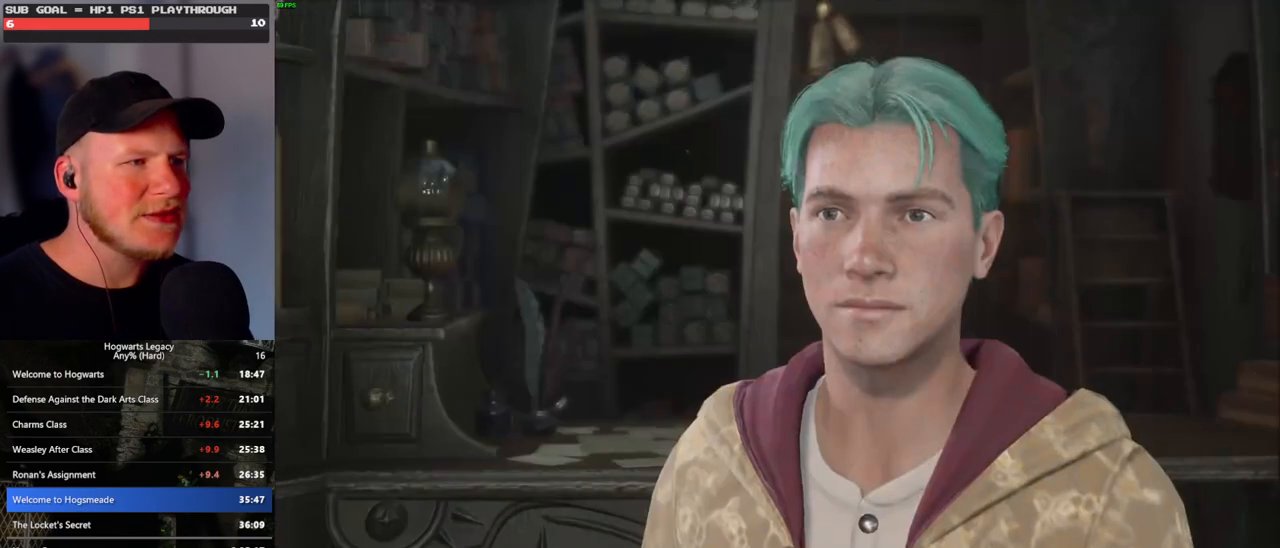
{"keys": [], "mouse": [], "events": [[33, "q", "down"], [83, "space", "down"], [133, "q", "up"], [150, "space", "up"], [183, "mouse_wheel", "down"], [217, "mouse_wheel", "up"], [217, "q", "down"], [233, "mouse_wheel", "down"], [233, "space", "down"], [317, "q", "up"], [317, "space", "up"], [367, "mouse_wheel", "up"], [367, "q", "down"], [400, "space", "down"], [483, "q", "up"], [483, "space", "up"]]}
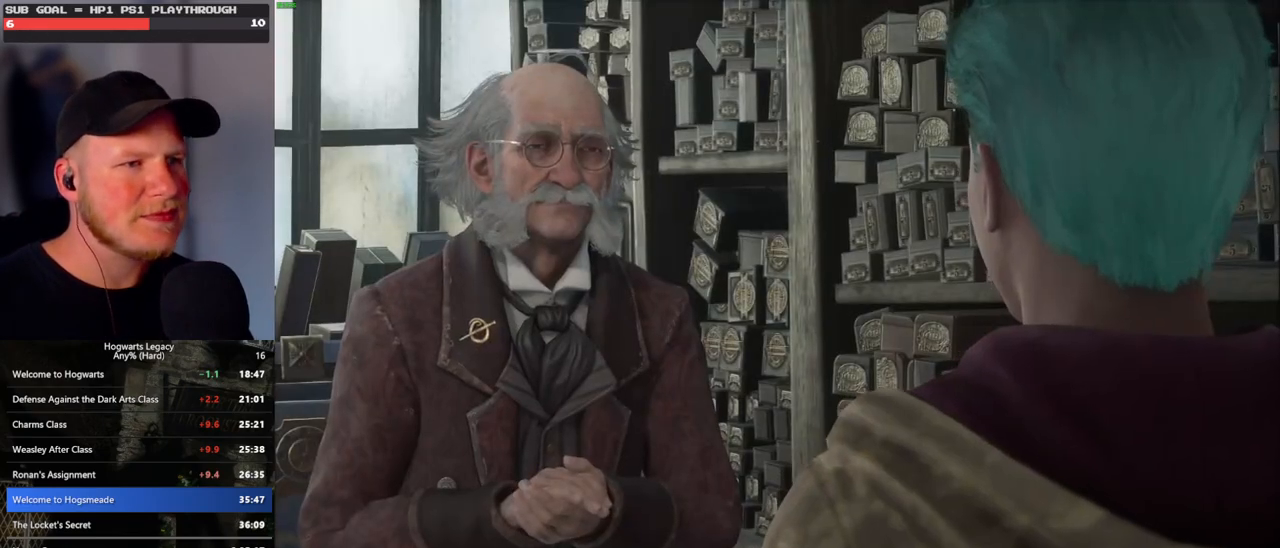
{"keys": [], "mouse": [], "events": [[67, "q", "down"], [67, "space", "down"], [83, "mouse_wheel", "down"], [117, "mouse_wheel", "up"], [117, "q", "up"], [117, "space", "up"], [133, "mouse_wheel", "down"], [217, "mouse_wheel", "up"], [217, "q", "down"], [250, "space", "down"], [300, "q", "up"], [300, "space", "up"]]}
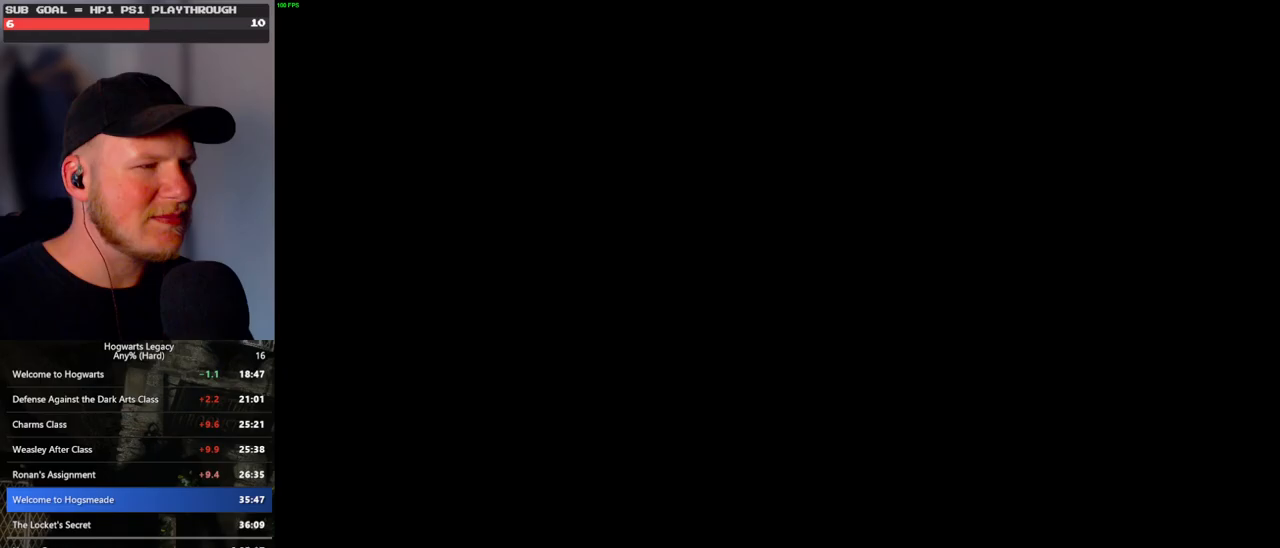
{"keys": ["w"], "mouse": [], "events": [[17, "w", "down"], [167, "shift_l", "down"], [317, "shift_l", "up"]]}
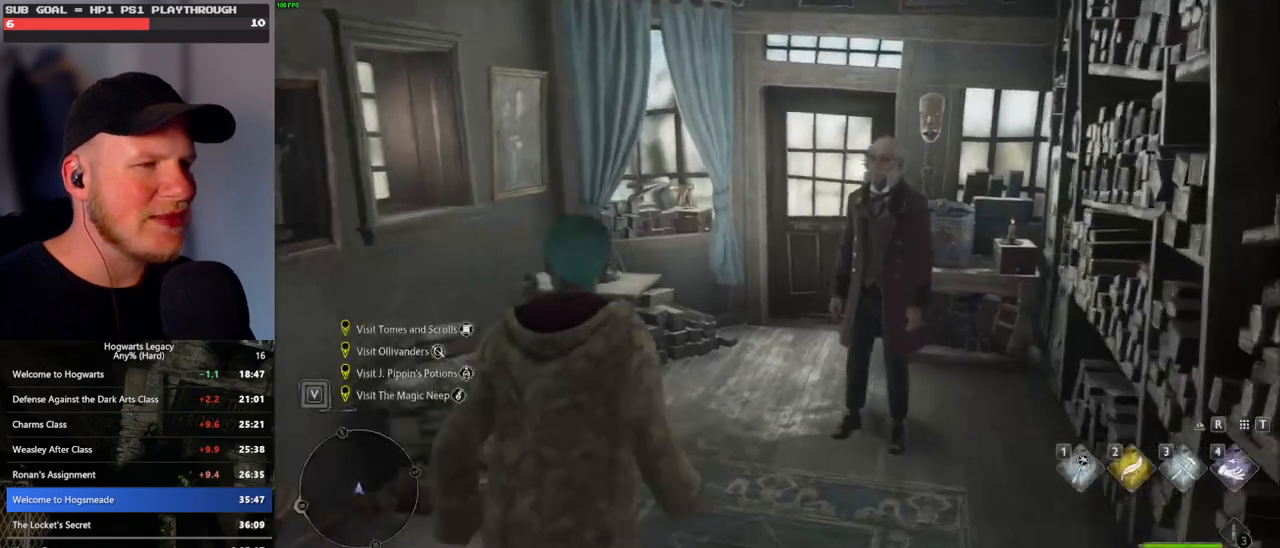
{"keys": ["w"], "mouse": [], "events": []}
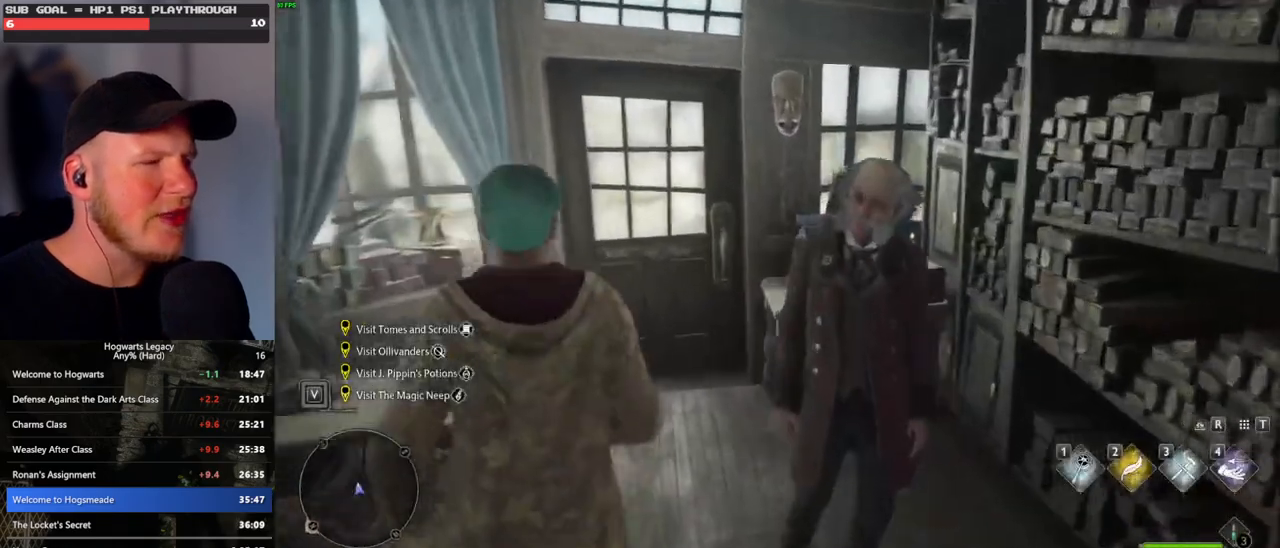
{"keys": ["w"], "mouse": [], "events": []}
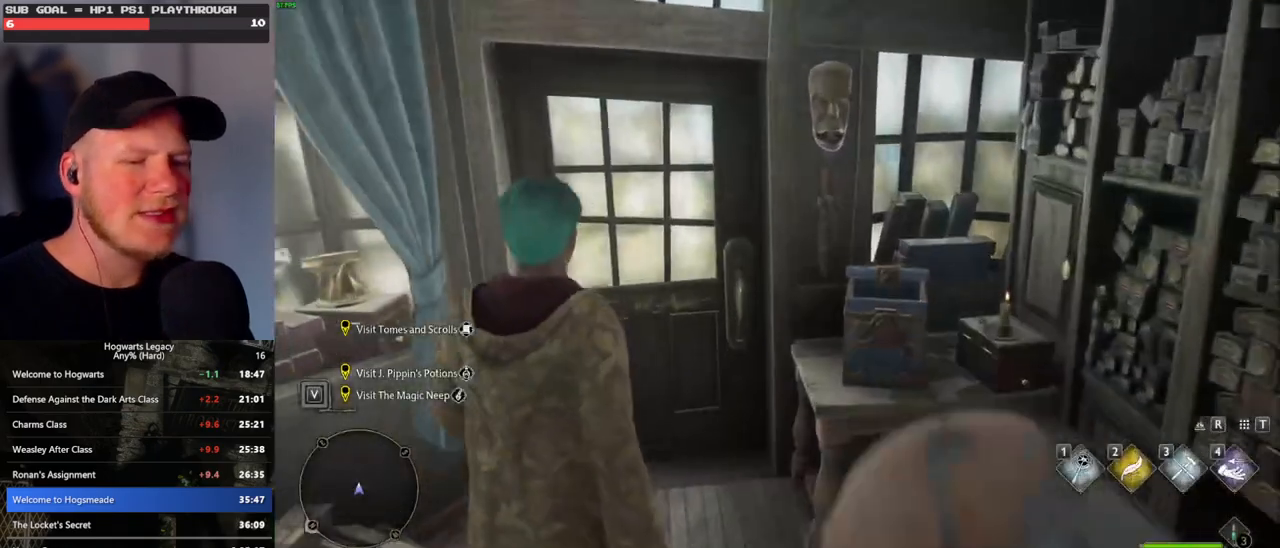
{"keys": ["w"], "mouse": [], "events": []}
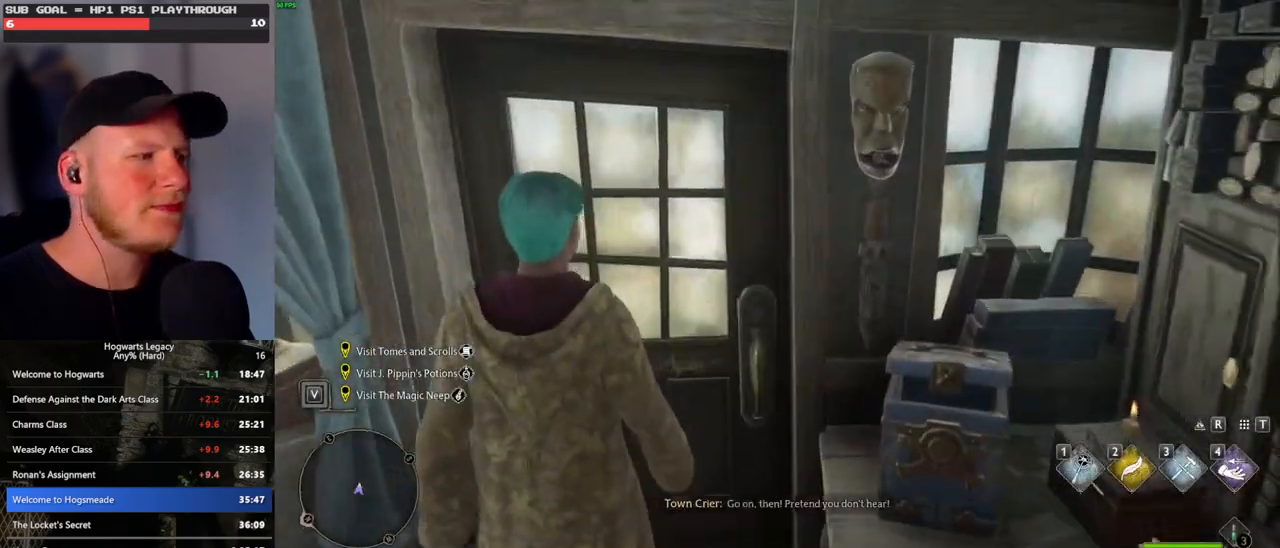
{"keys": ["w"], "mouse": [], "events": []}
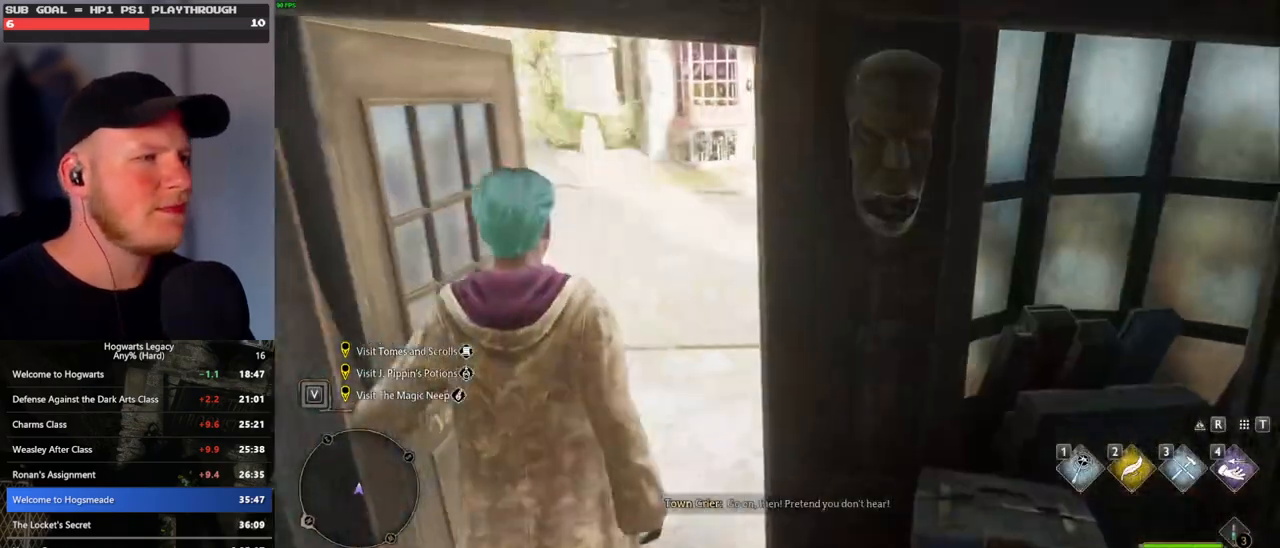
{"keys": ["w"], "mouse": [], "events": []}
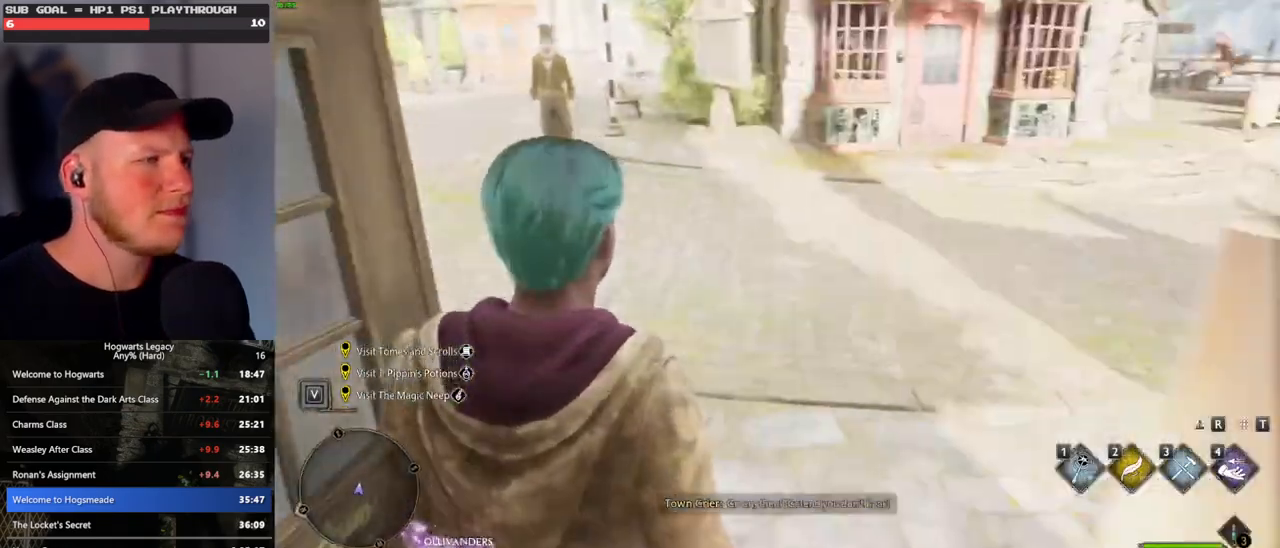
{"keys": ["w"], "mouse": [], "events": []}
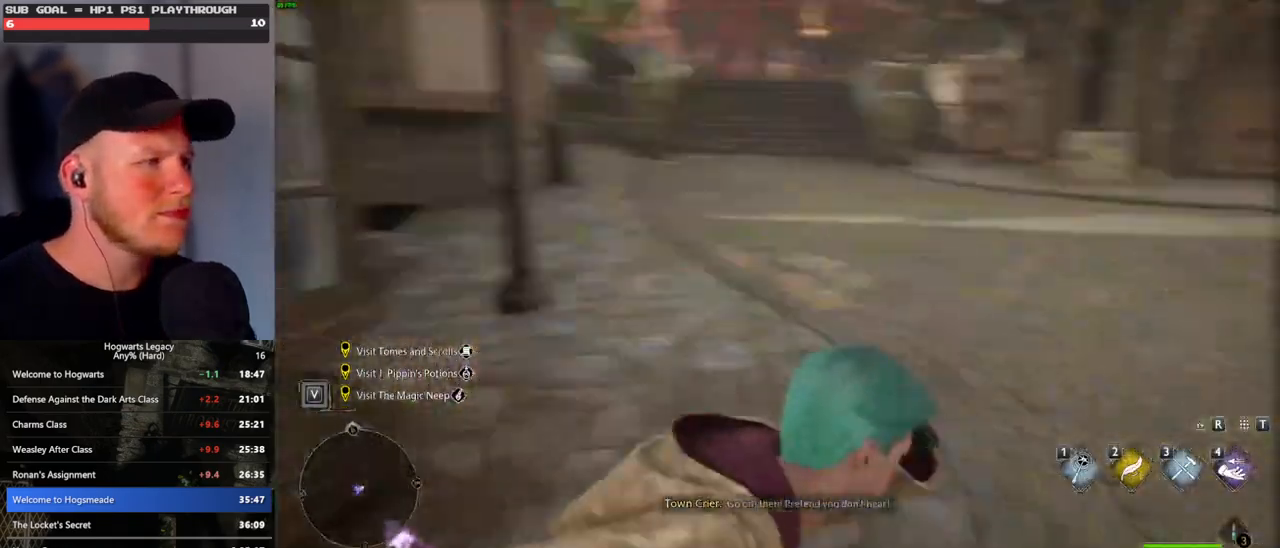
{"keys": ["w"], "mouse": [], "events": []}
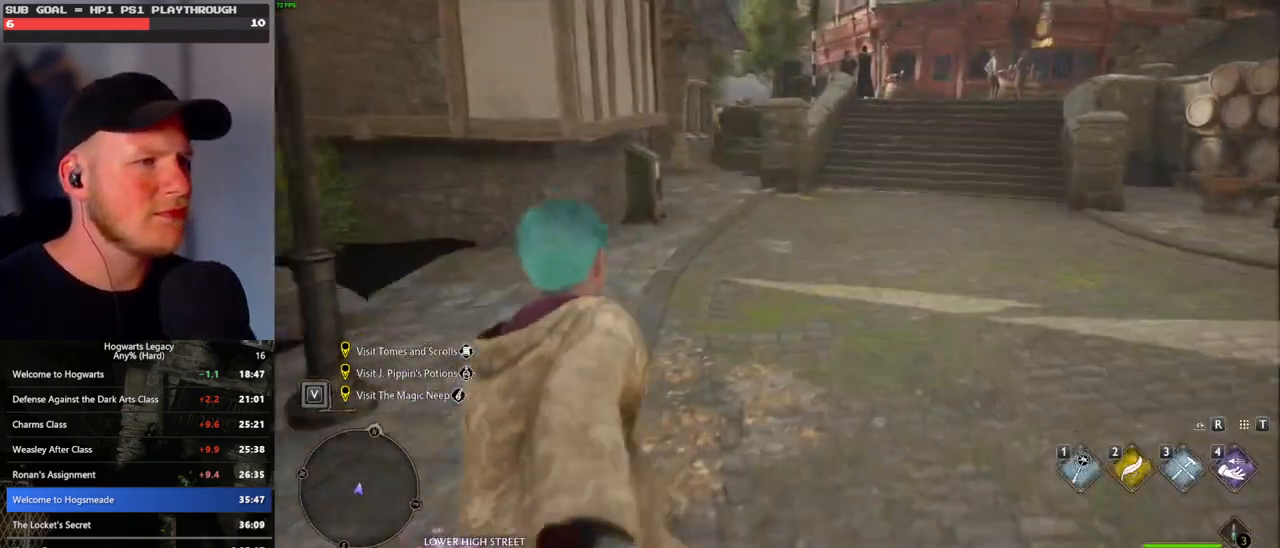
{"keys": ["w"], "mouse": [], "events": []}
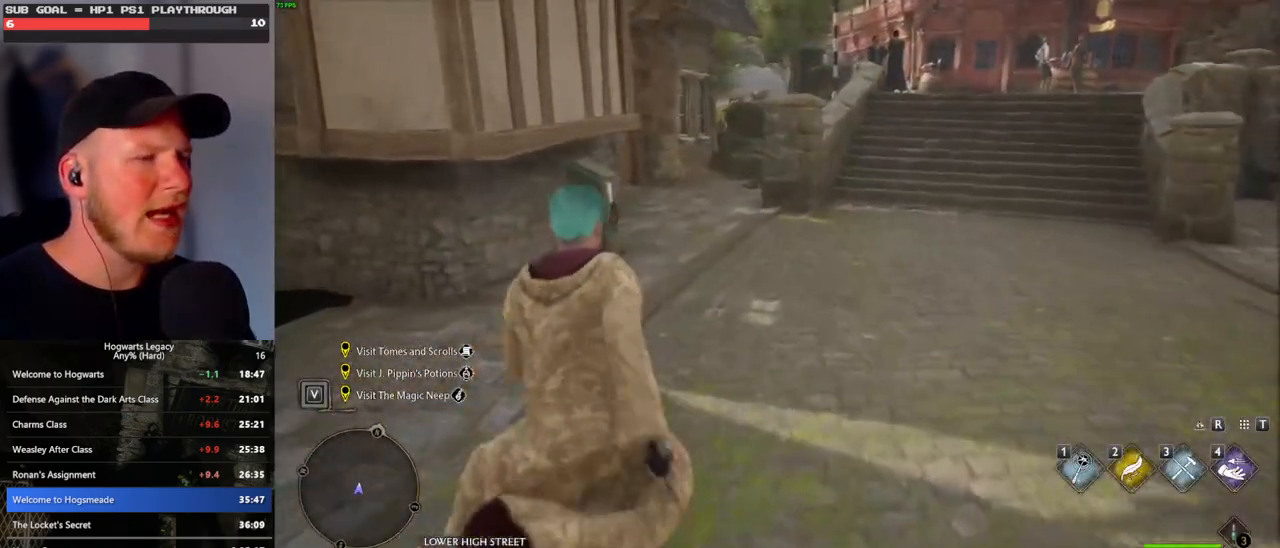
{"keys": ["w"], "mouse": [], "events": []}
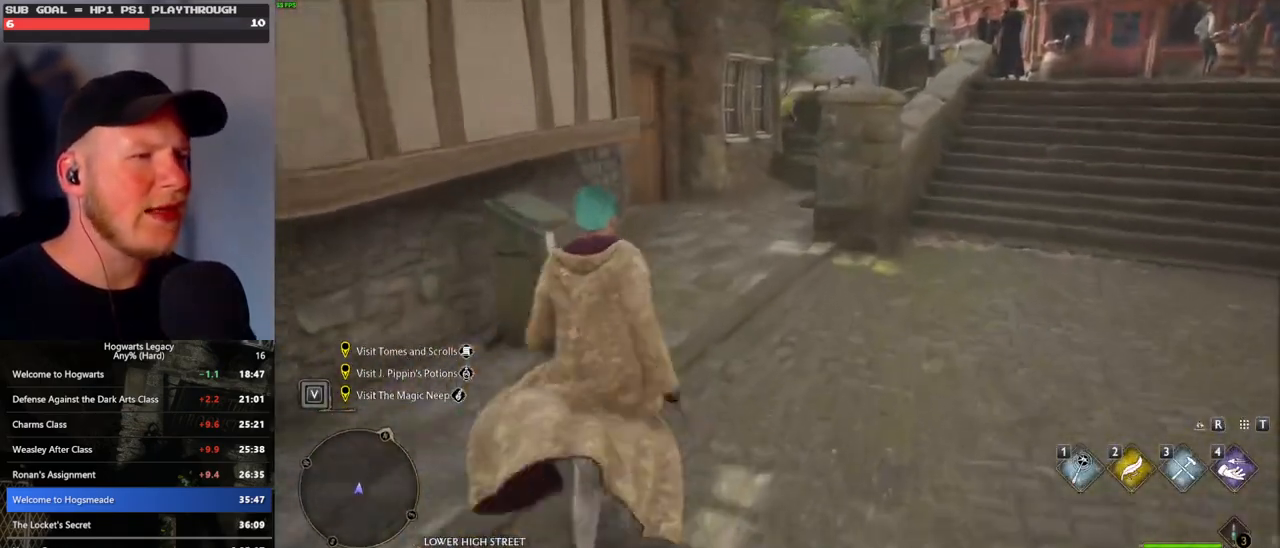
{"keys": ["w"], "mouse": [], "events": []}
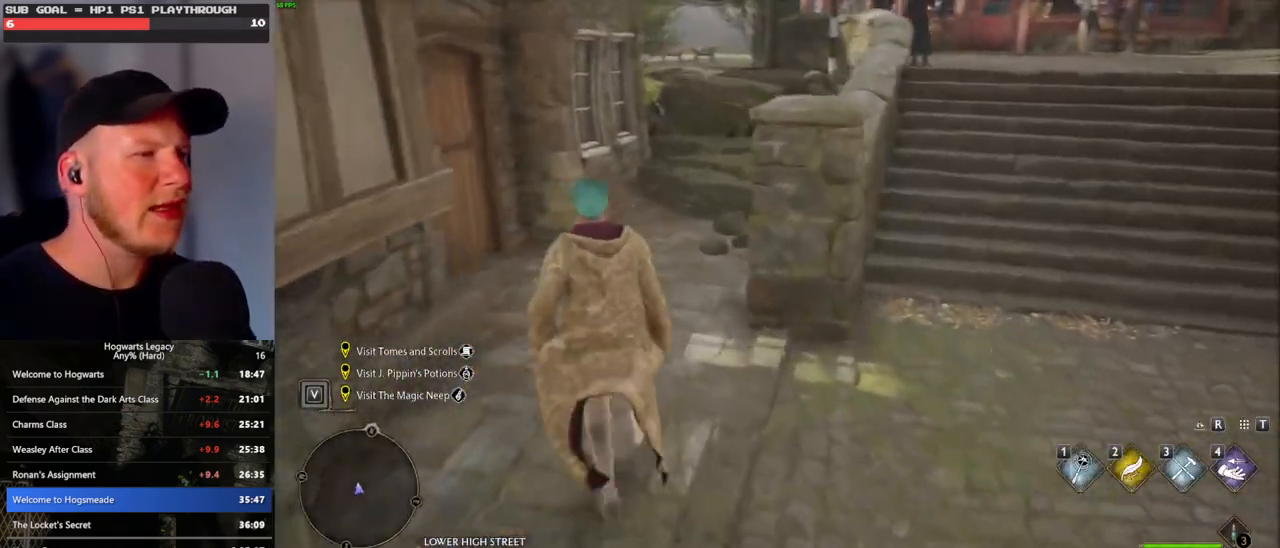
{"keys": ["w"], "mouse": [], "events": [[217, "mouse_mb5", "down"], [367, "mouse_mb5", "up"]]}
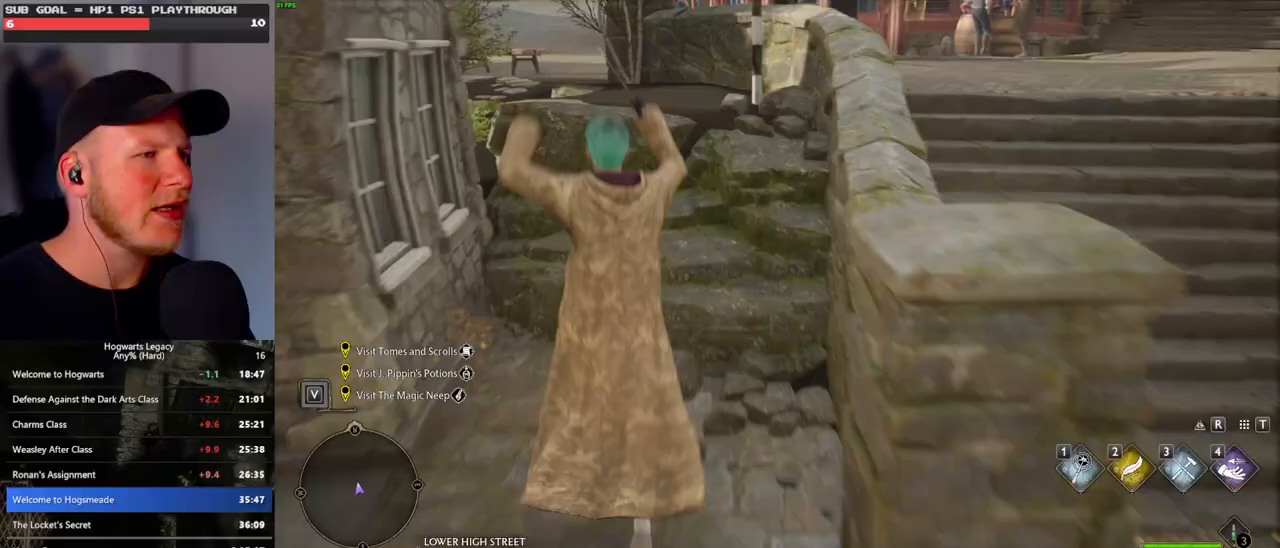
{"keys": ["a", "w"], "mouse": [], "events": [[300, "mouse_mb5", "down"], [433, "mouse_mb5", "up"], [467, "a", "down"]]}
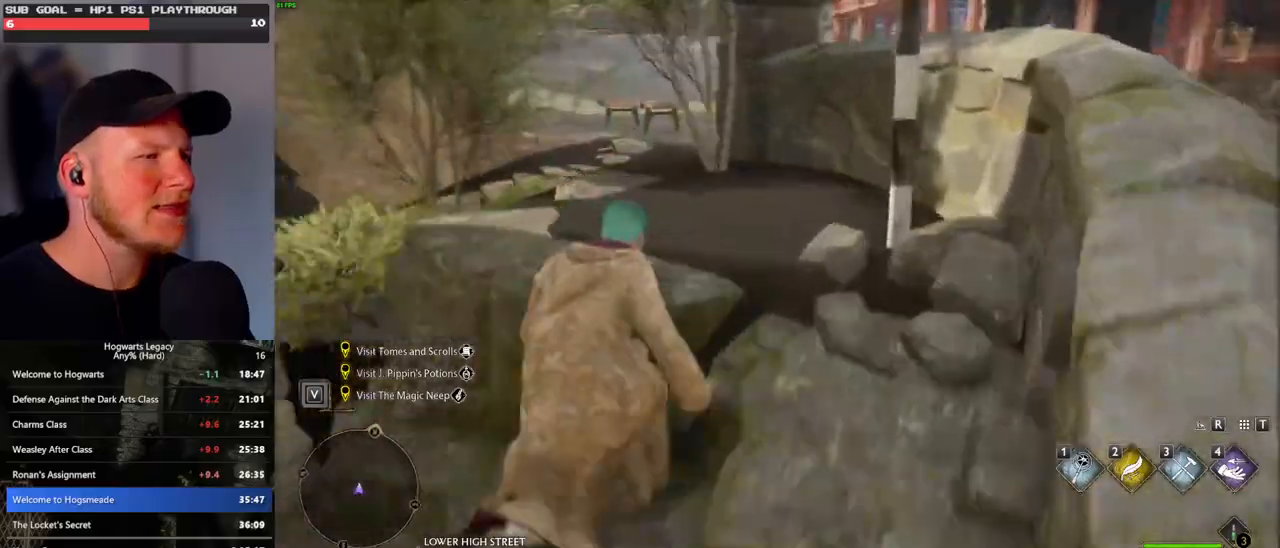
{"keys": ["w"], "mouse": [], "events": [[317, "a", "up"]]}
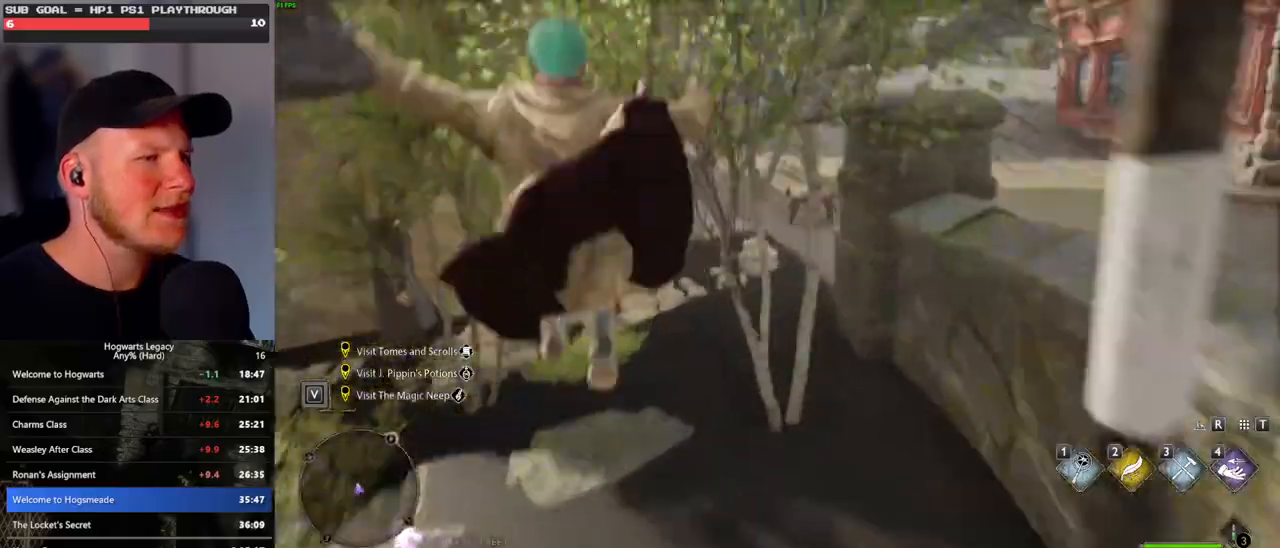
{"keys": ["w"], "mouse": [], "events": [[317, "d", "down"], [417, "d", "up"]]}
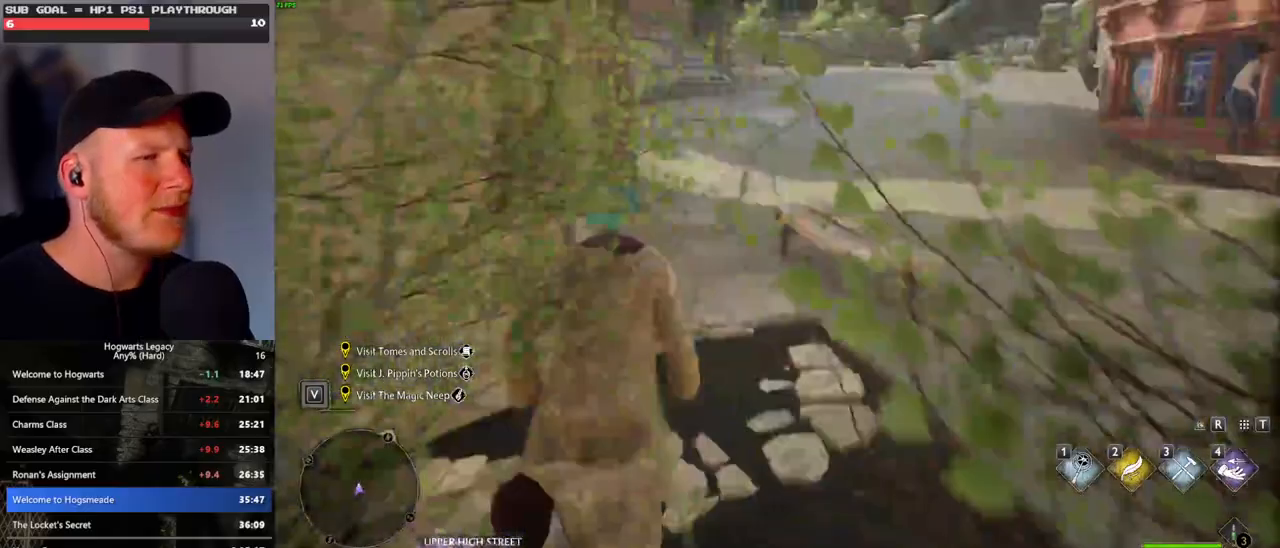
{"keys": ["w"], "mouse": [], "events": []}
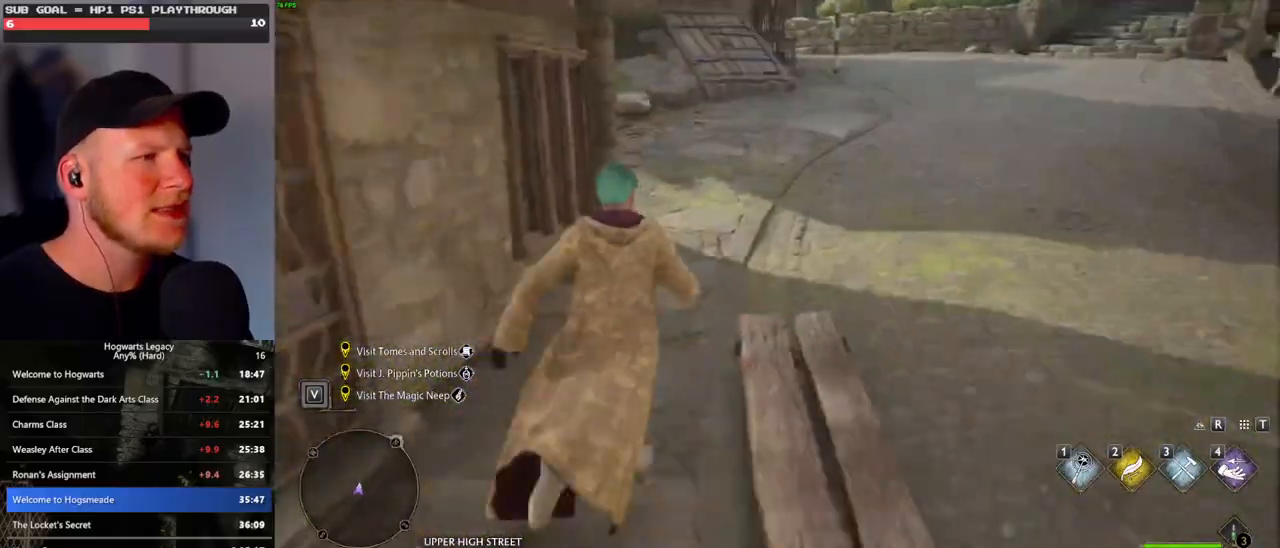
{"keys": ["w"], "mouse": [], "events": []}
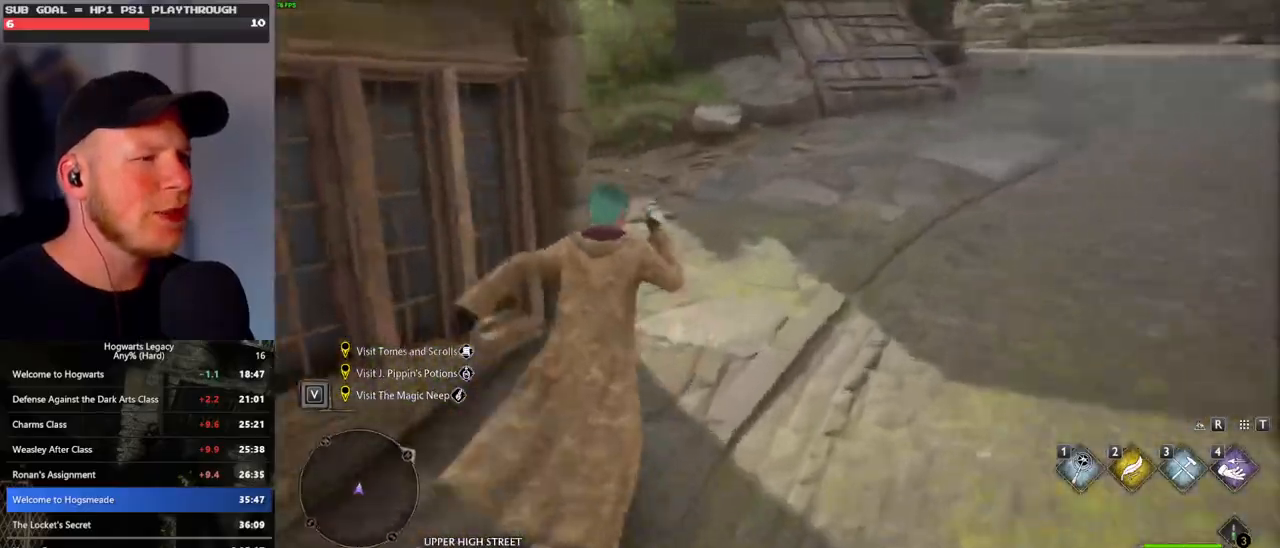
{"keys": ["w"], "mouse": [], "events": []}
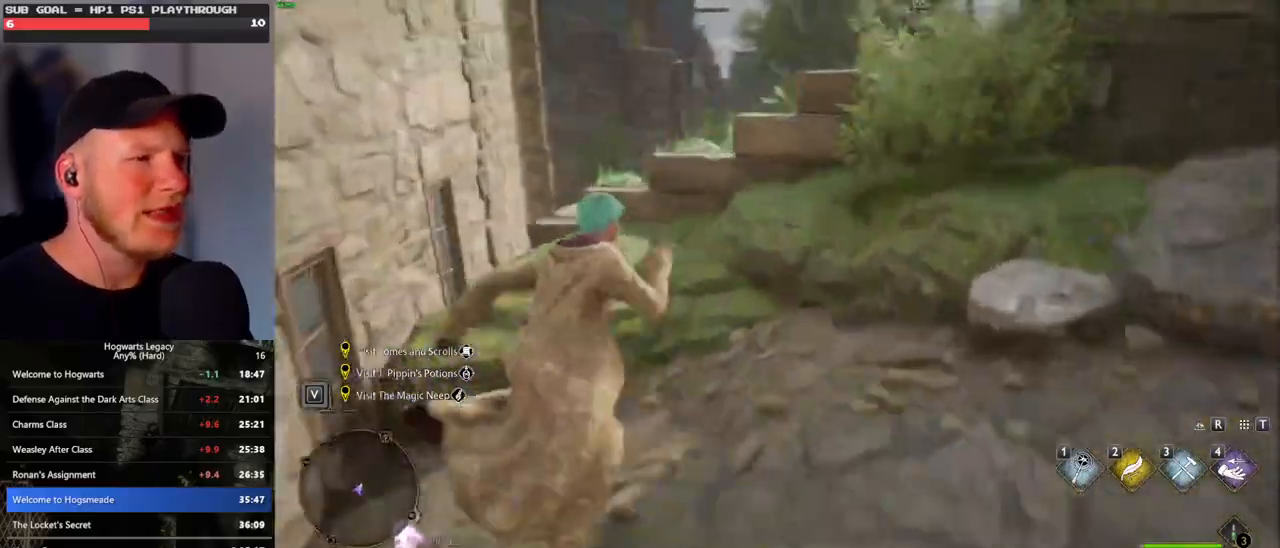
{"keys": ["w"], "mouse": [], "events": [[67, "mouse_mb5", "down"], [183, "mouse_mb5", "up"]]}
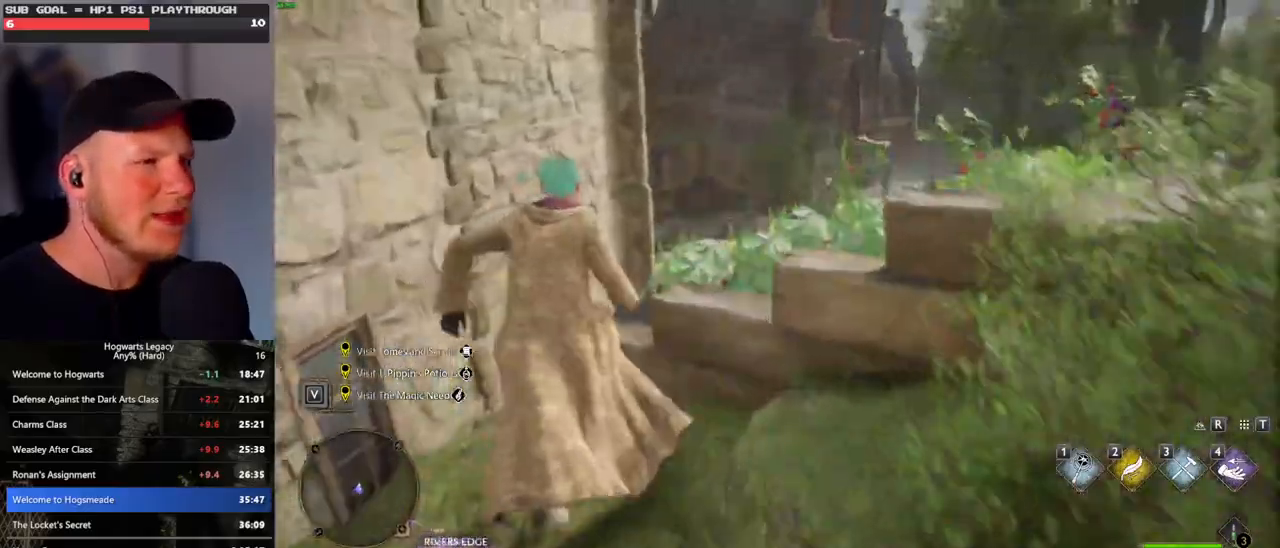
{"keys": ["d", "w"], "mouse": [], "events": [[250, "d", "down"]]}
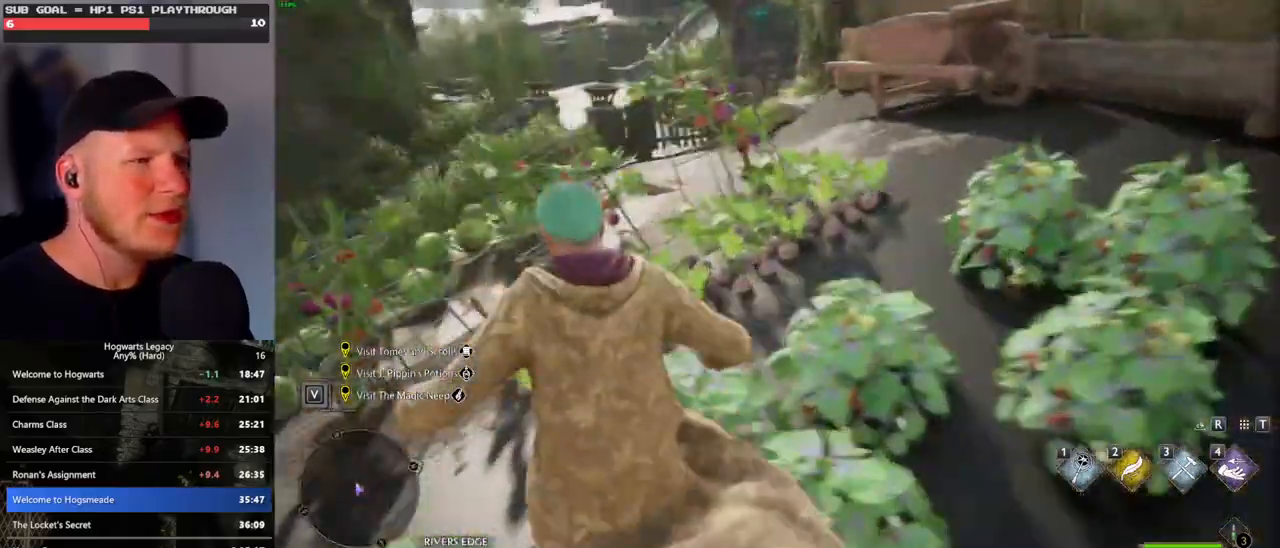
{"keys": ["w"], "mouse": [], "events": [[167, "d", "up"], [333, "d", "down"], [433, "d", "up"]]}
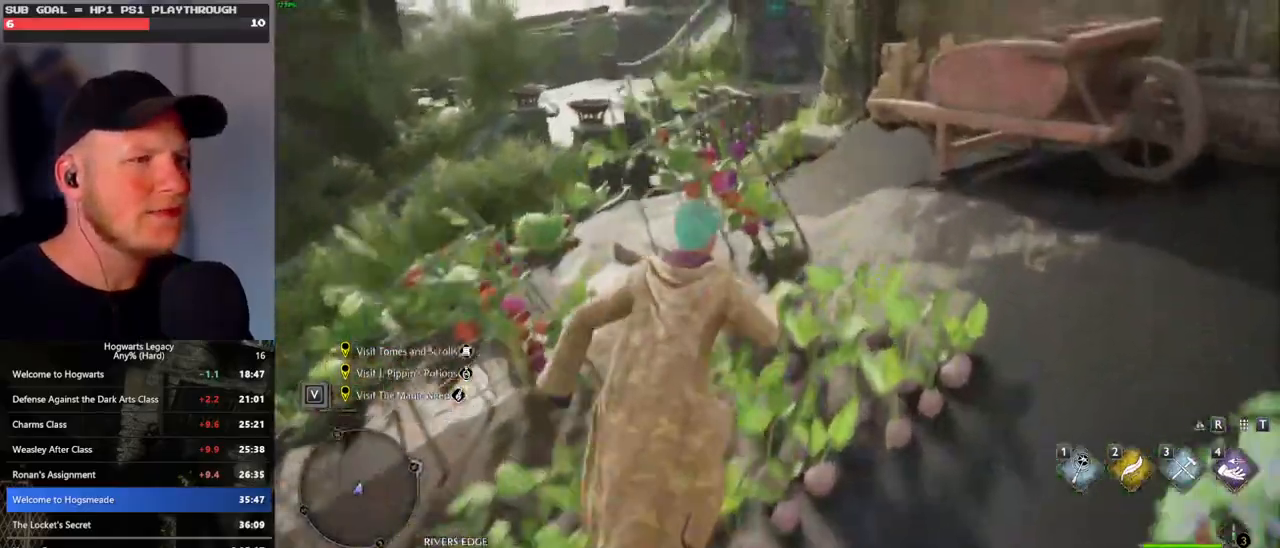
{"keys": ["w"], "mouse": [], "events": []}